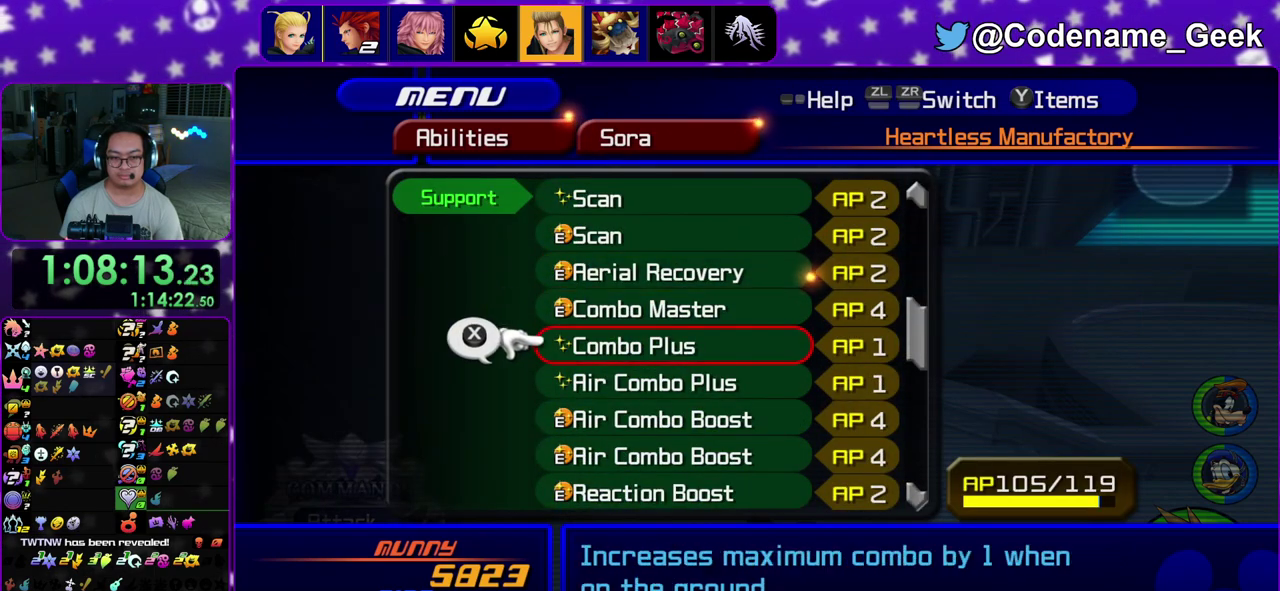
Gameplay with a controller (Nintendo layout); each line is a JSON object with the inputs held at the frame after it (dt_ms = milliseconds from this image to that frame). "events" lists button and stick changes between this image and that frame as [ms after this image, input, new state], when the widget could be followed in between. This overlay highlights the sticks when they move; stick clicks (L3 R3) are not distinguishable. Not read: L3 R3.
{"dt_ms": 500, "buttons": [], "left_stick": "center", "right_stick": "center", "events": [[383, "left_stick", "center"]]}
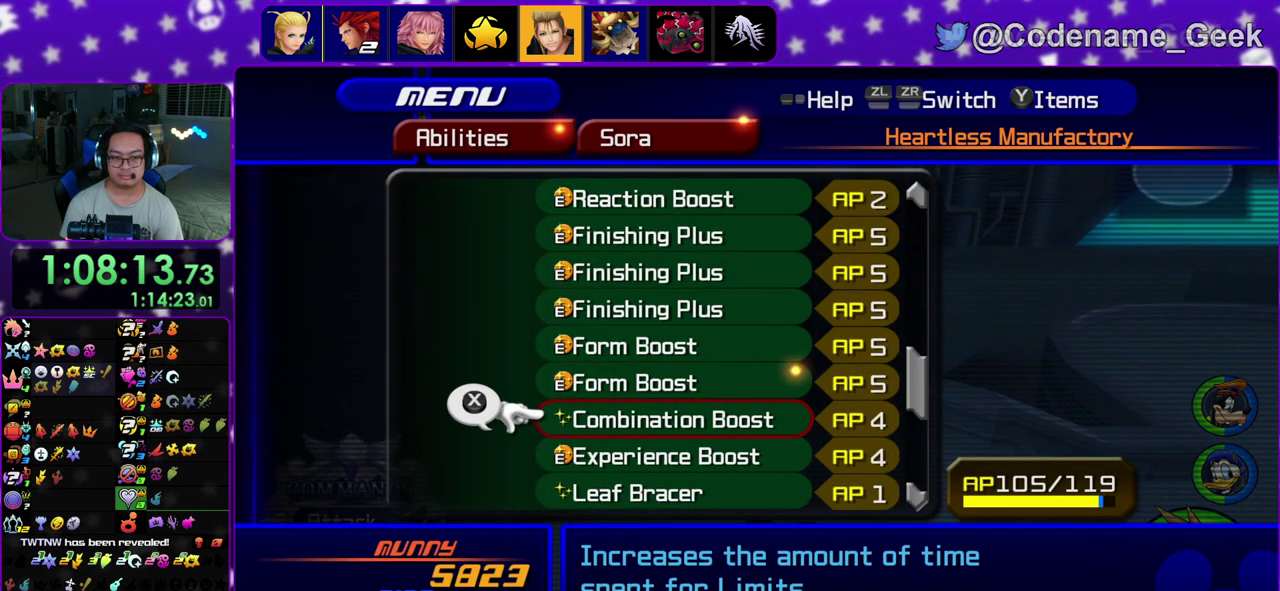
{"dt_ms": 500, "buttons": [], "left_stick": "center", "right_stick": "center", "events": []}
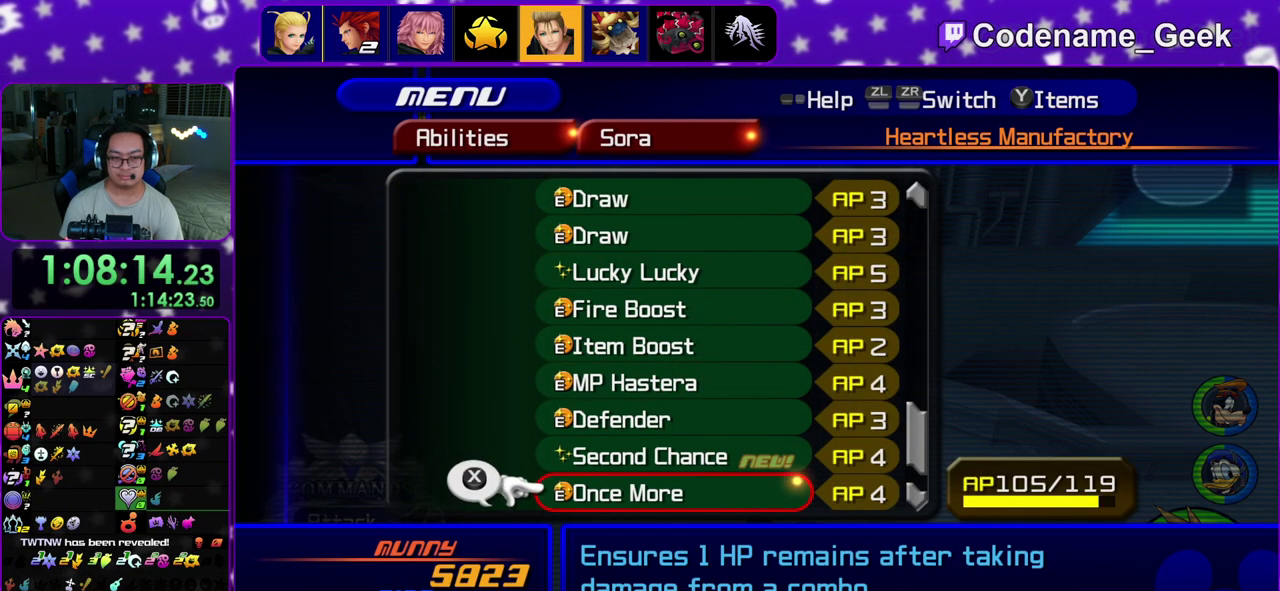
{"dt_ms": 500, "buttons": [], "left_stick": "center", "right_stick": "center", "events": []}
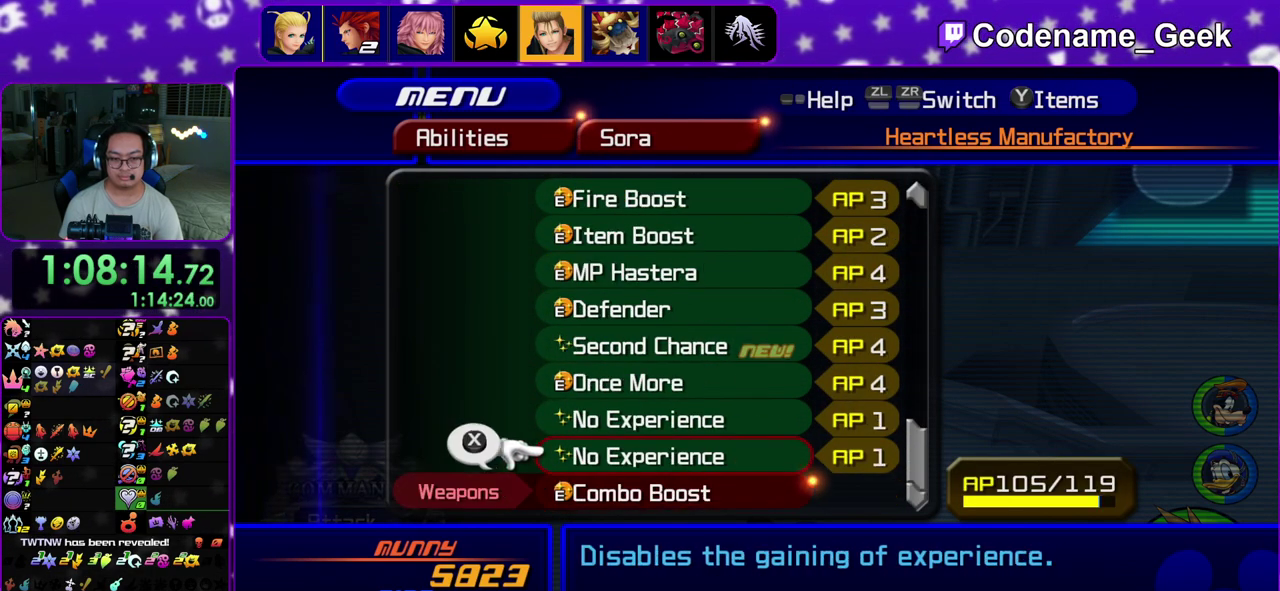
{"dt_ms": 700, "buttons": [], "left_stick": "center", "right_stick": "center"}
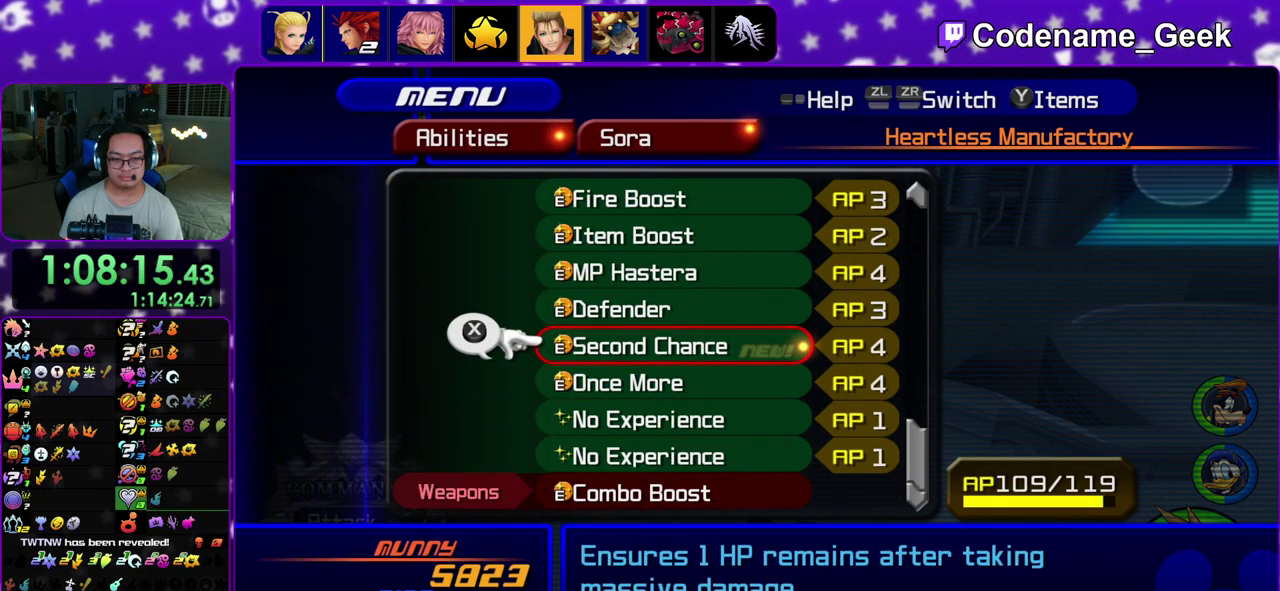
{"dt_ms": 300, "buttons": [], "left_stick": "down", "right_stick": "center"}
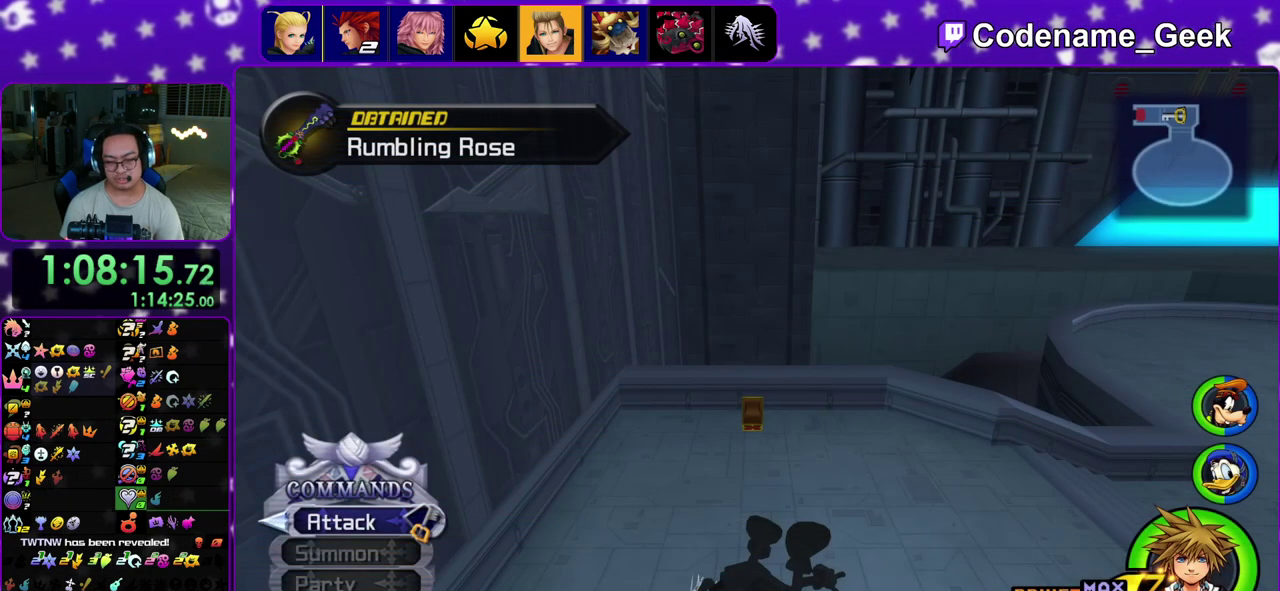
{"dt_ms": 600, "buttons": ["Y"], "left_stick": "down", "right_stick": "center"}
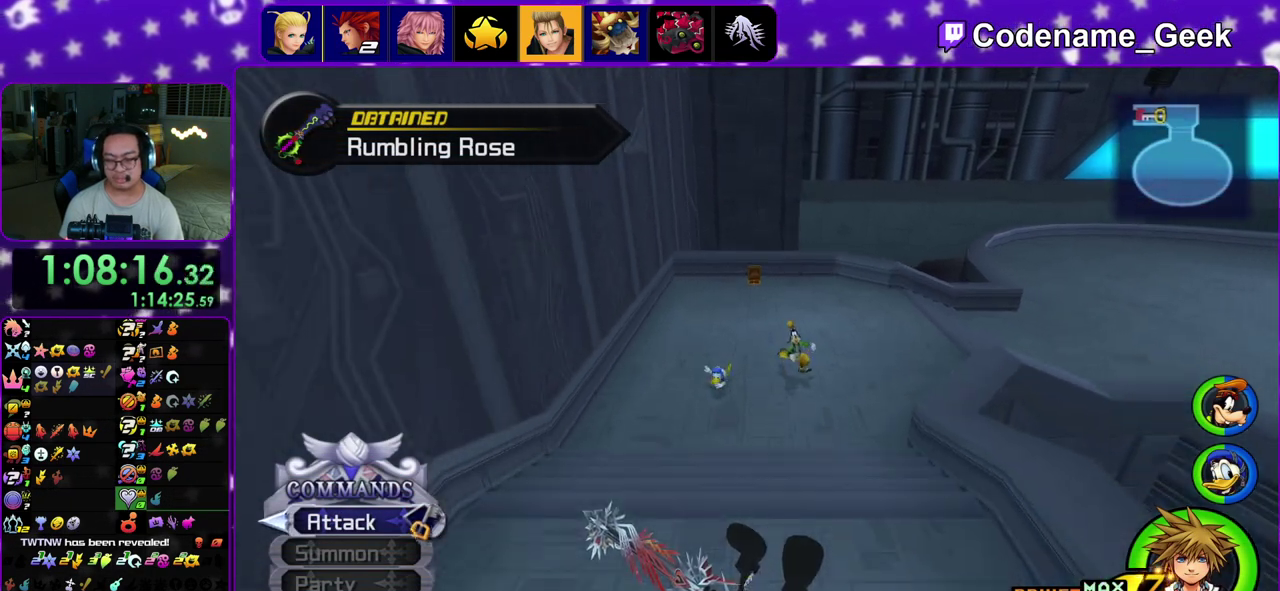
{"dt_ms": 400, "buttons": ["Y"], "left_stick": "down", "right_stick": "down"}
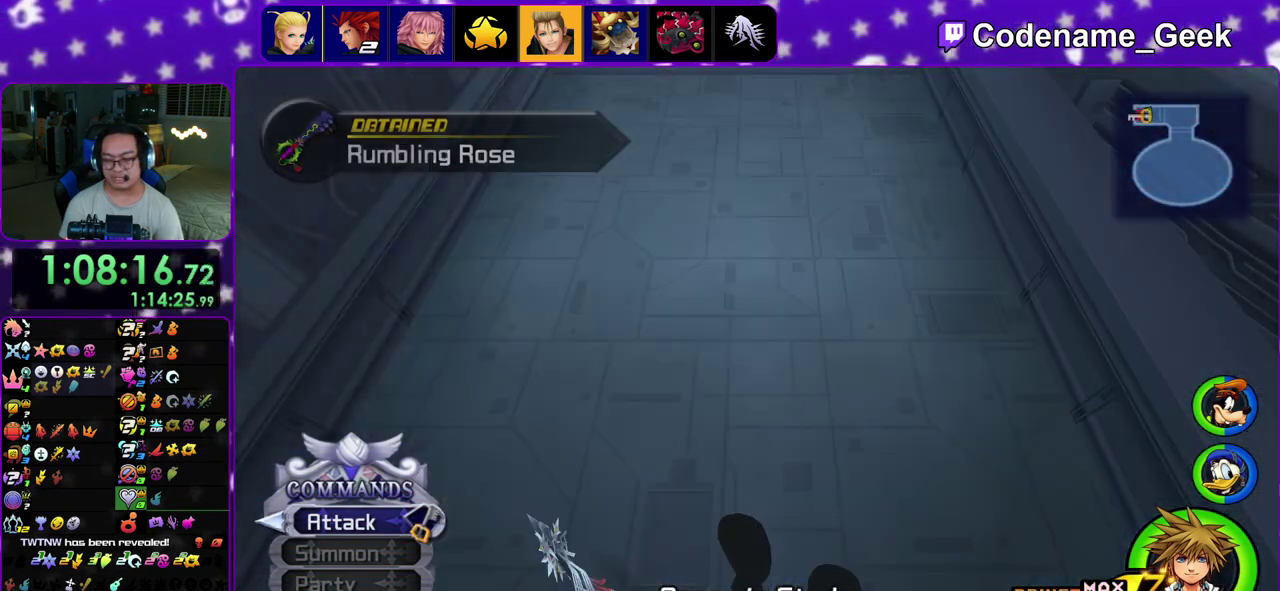
{"dt_ms": 500, "buttons": [], "left_stick": "center", "right_stick": "center"}
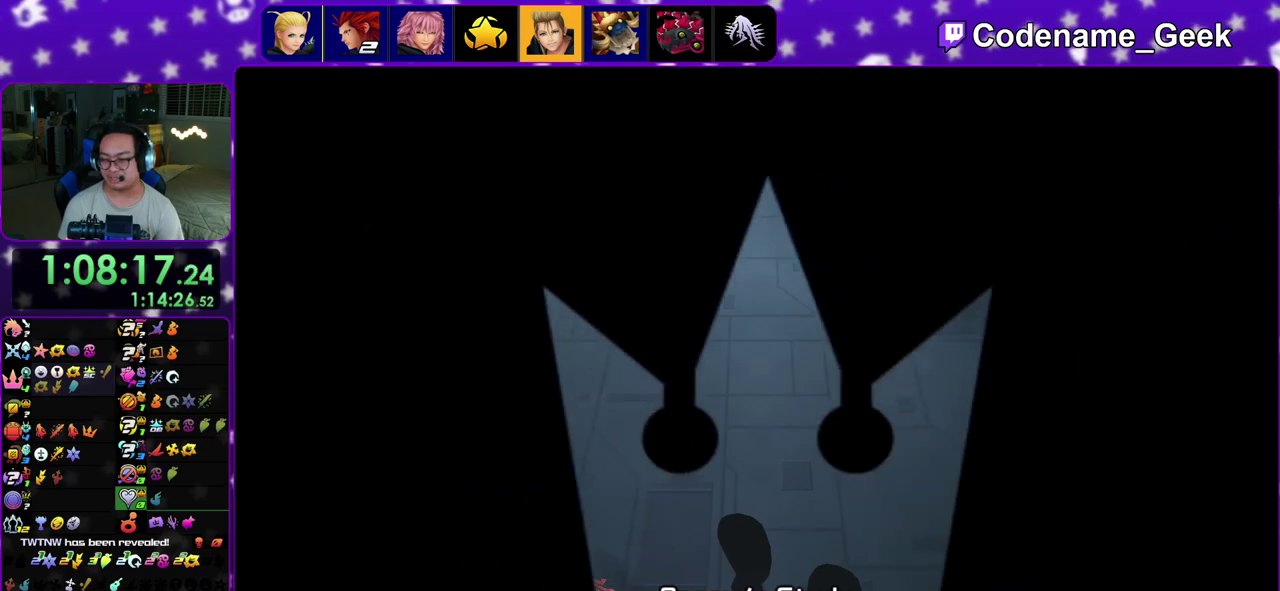
{"dt_ms": 500, "buttons": [], "left_stick": "up", "right_stick": "center", "events": [[117, "left_stick", "up-left"], [383, "left_stick", "up"]]}
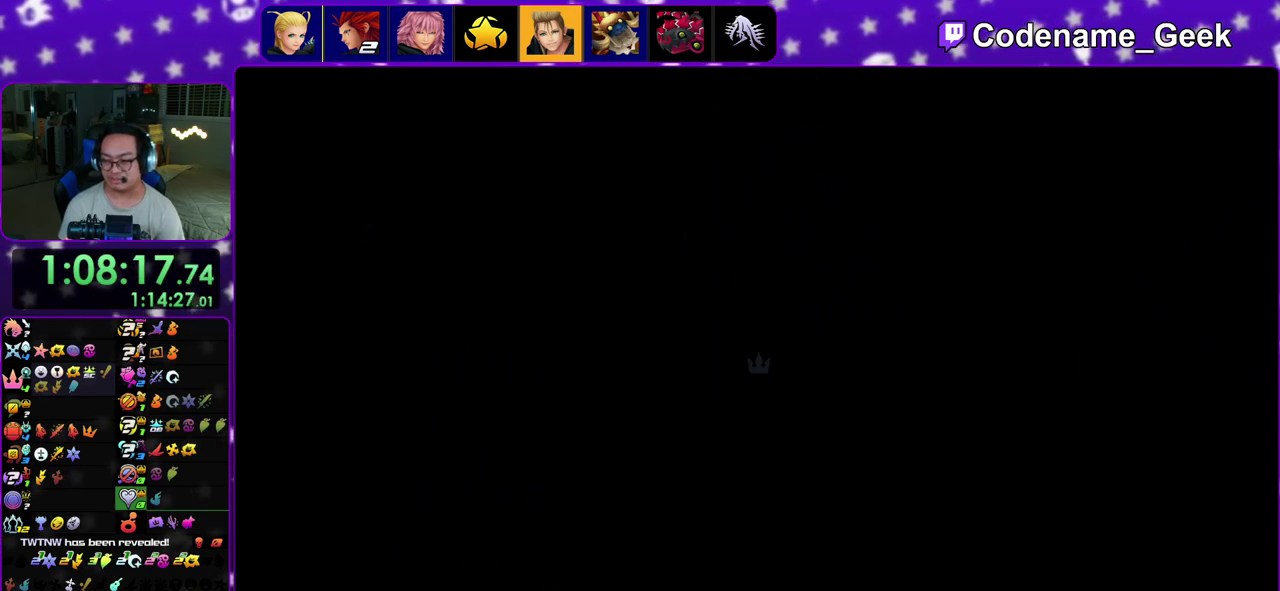
{"dt_ms": 300, "buttons": [], "left_stick": "up", "right_stick": "center", "events": []}
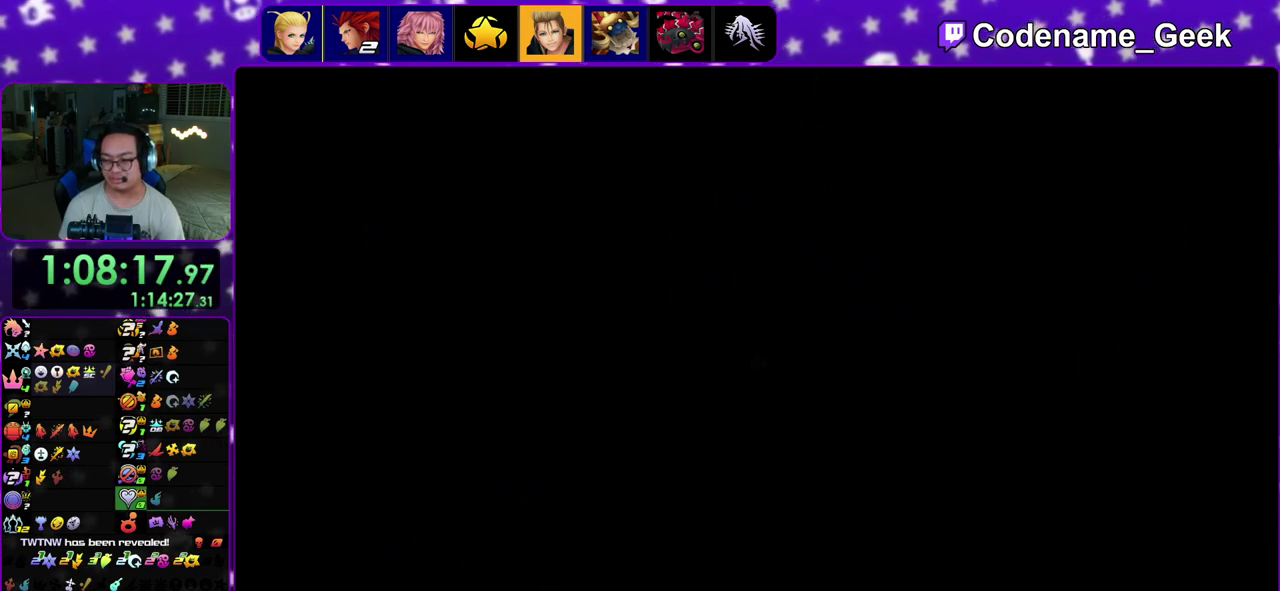
{"dt_ms": 900, "buttons": ["Y"], "left_stick": "up-right", "right_stick": "center", "events": [[317, "B", "down"], [417, "B", "up"], [483, "B", "down"], [500, "left_stick", "up-right"], [600, "B", "up"], [650, "Y", "down"]]}
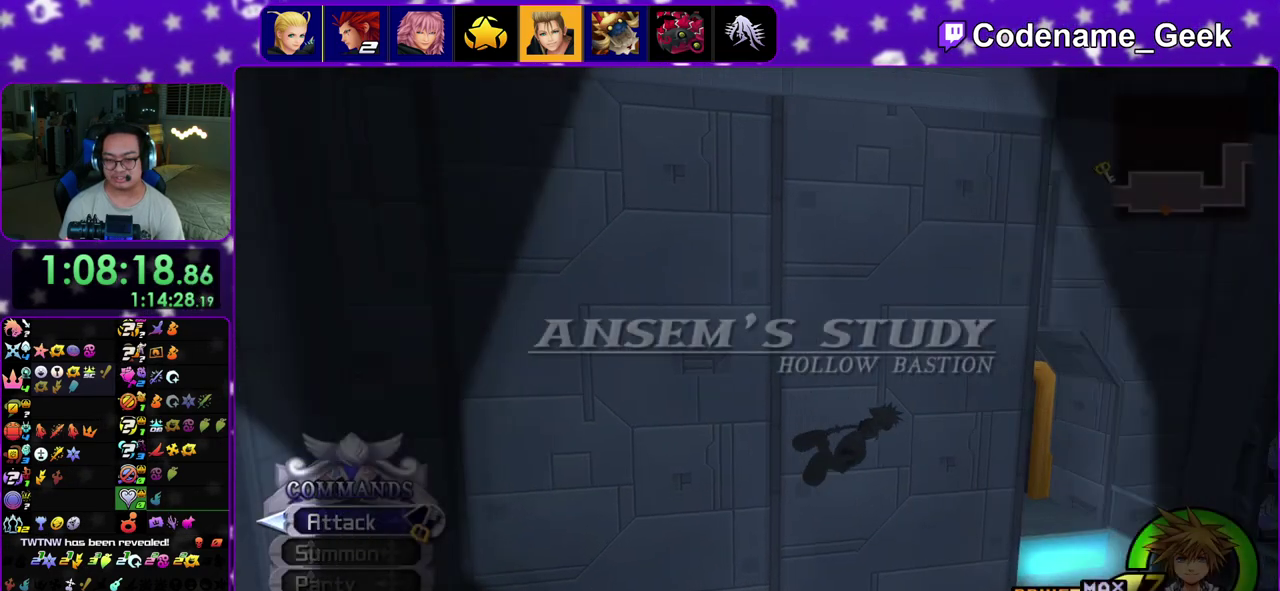
{"dt_ms": 300, "buttons": ["Y"], "left_stick": "up", "right_stick": "center", "events": [[217, "left_stick", "up"]]}
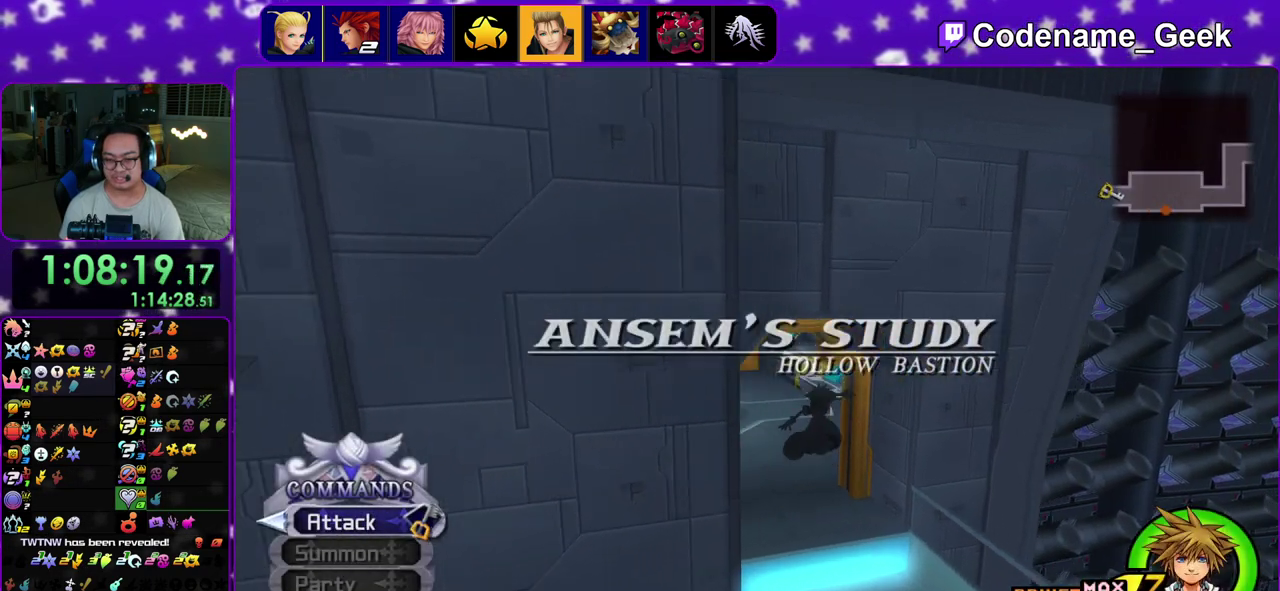
{"dt_ms": 500, "buttons": ["Y"], "left_stick": "up", "right_stick": "center", "events": [[300, "right_stick", "left"], [400, "right_stick", "center"]]}
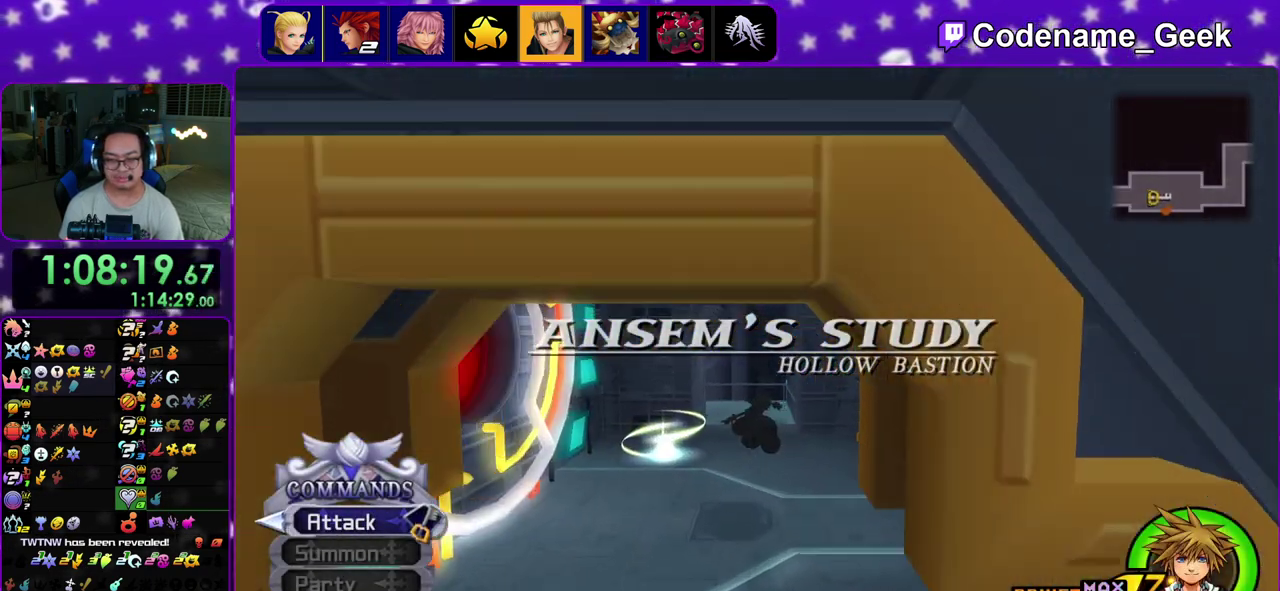
{"dt_ms": 500, "buttons": ["Y"], "left_stick": "up", "right_stick": "center", "events": []}
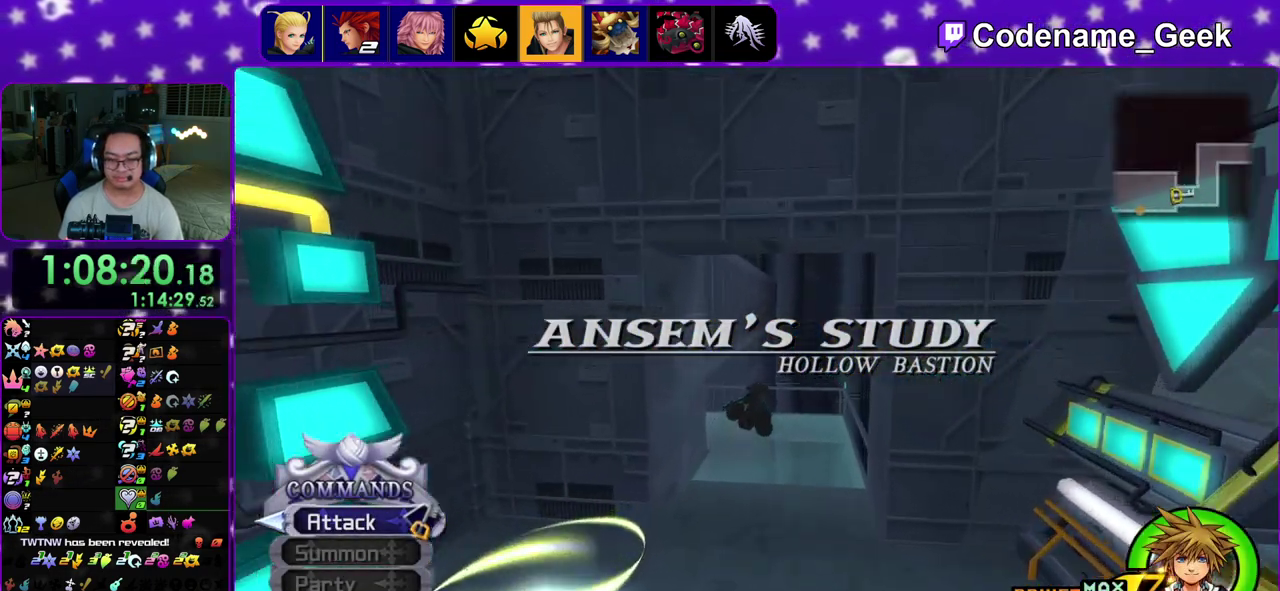
{"dt_ms": 400, "buttons": ["Y"], "left_stick": "up-left", "right_stick": "left", "events": [[67, "right_stick", "left"], [117, "left_stick", "up-left"]]}
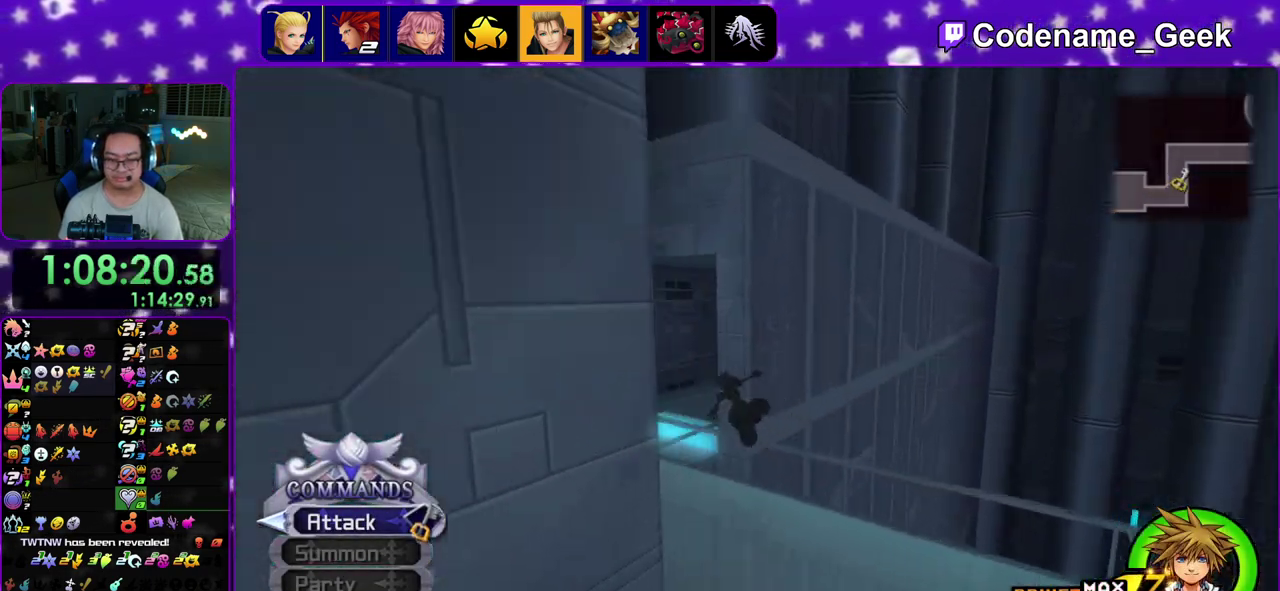
{"dt_ms": 600, "buttons": ["Y"], "left_stick": "up-right", "right_stick": "center", "events": [[33, "right_stick", "center"], [183, "left_stick", "up"], [233, "left_stick", "up-right"], [250, "right_stick", "right"], [417, "right_stick", "center"]]}
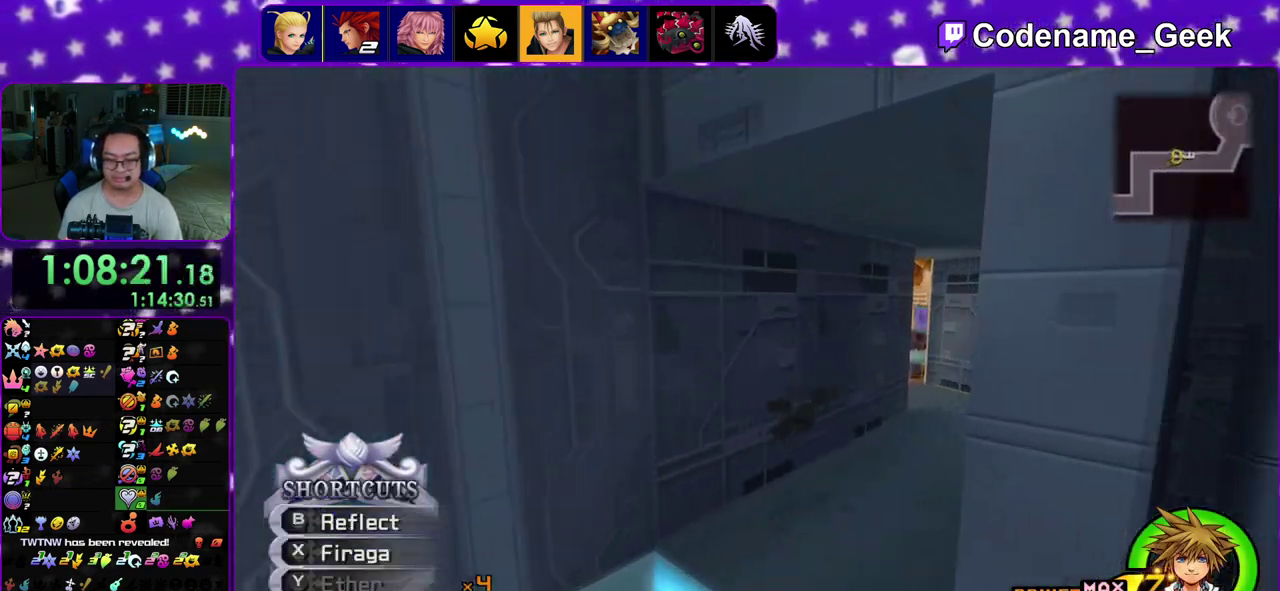
{"dt_ms": 300, "buttons": ["Y"], "left_stick": "up", "right_stick": "center", "events": [[300, "left_stick", "up"]]}
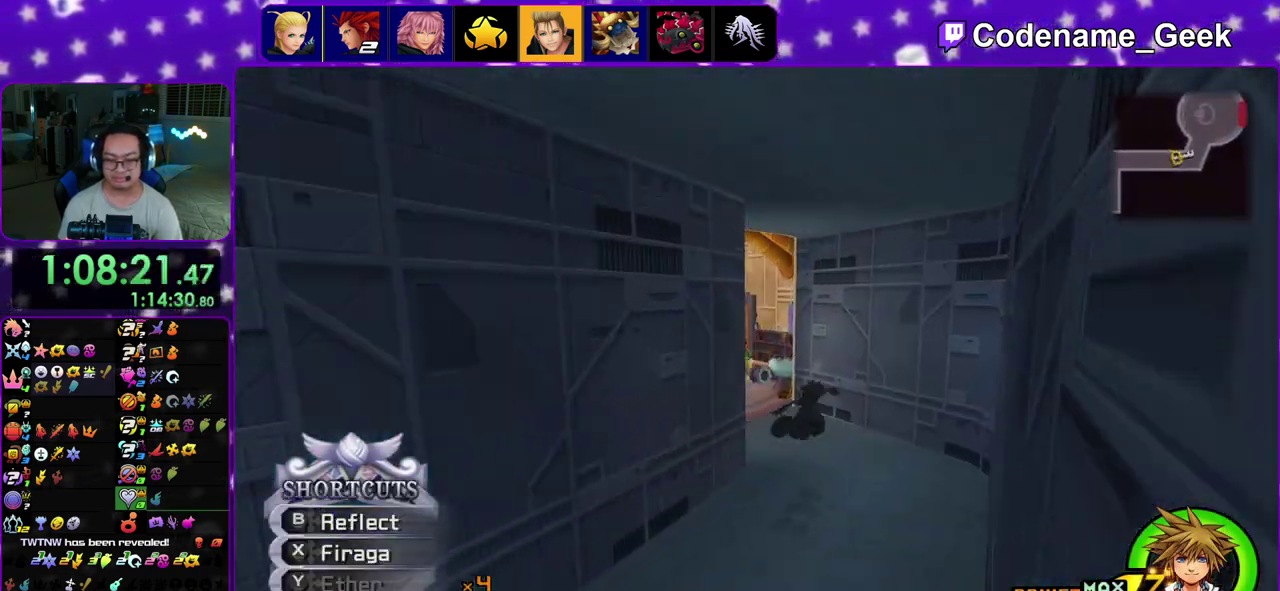
{"dt_ms": 800, "buttons": ["Y"], "left_stick": "up", "right_stick": "center", "events": [[483, "right_stick", "down-right"], [600, "right_stick", "center"]]}
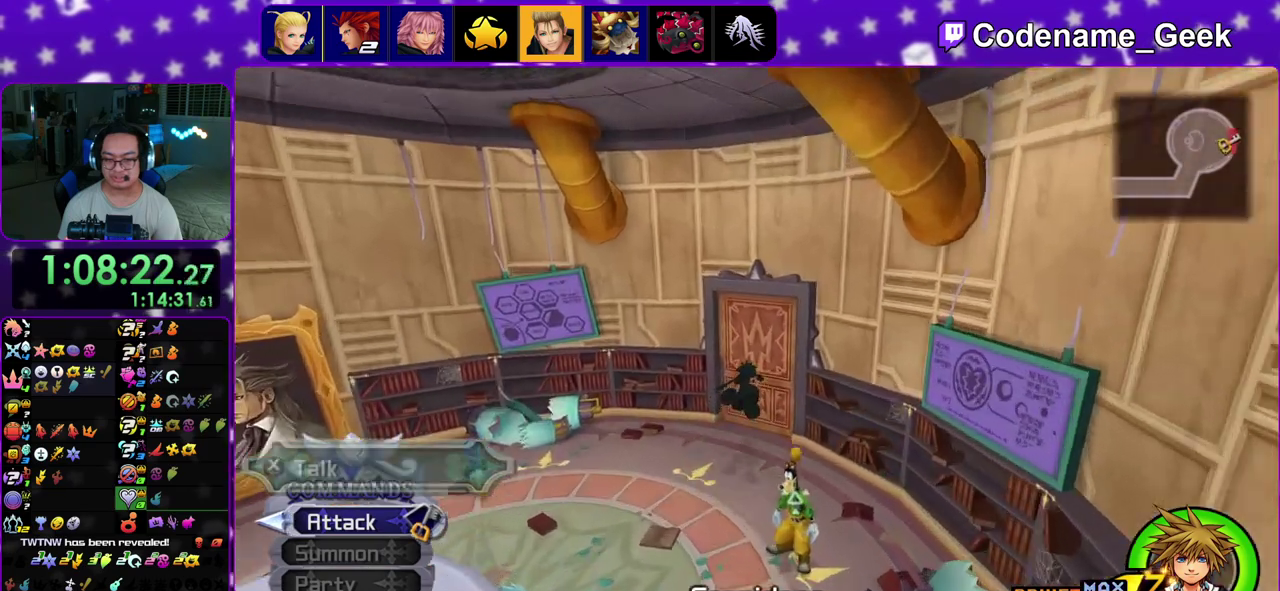
{"dt_ms": 400, "buttons": [], "left_stick": "up", "right_stick": "center", "events": [[17, "Y", "up"]]}
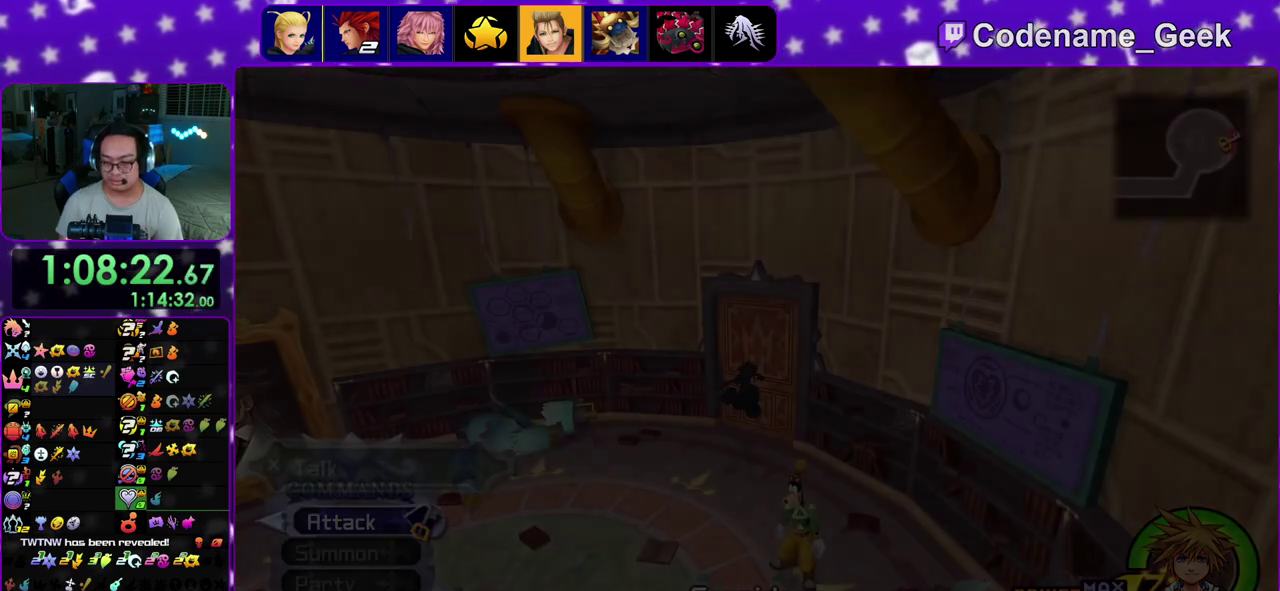
{"dt_ms": 500, "buttons": [], "left_stick": "up", "right_stick": "center", "events": []}
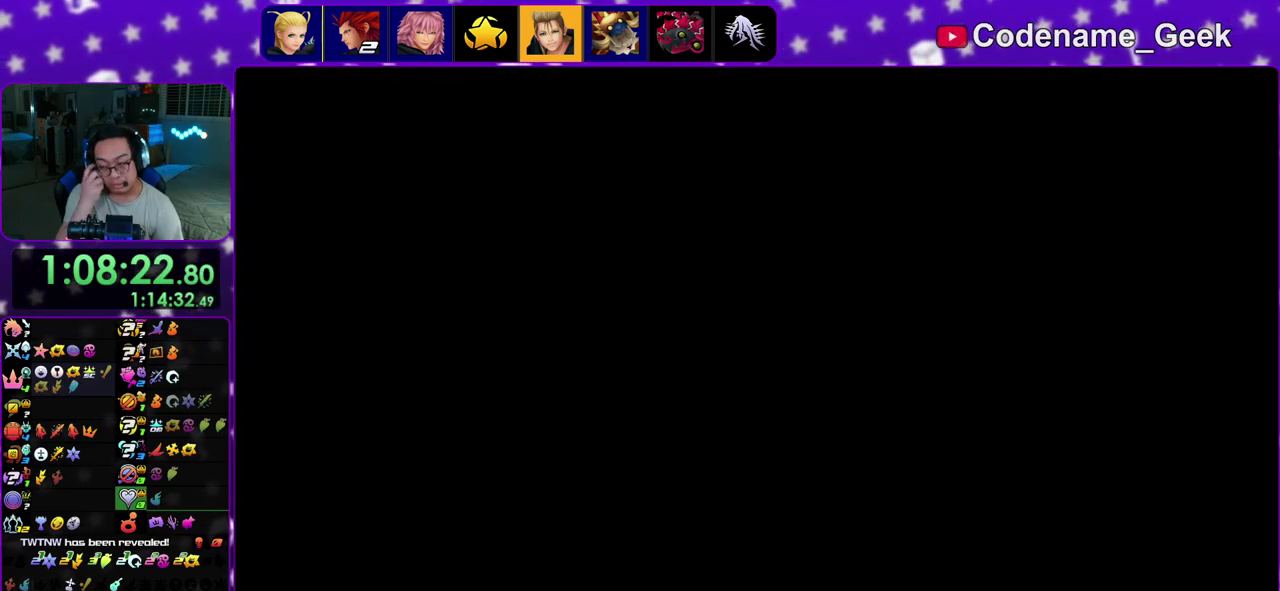
{"dt_ms": 400, "buttons": [], "left_stick": "up", "right_stick": "center", "events": []}
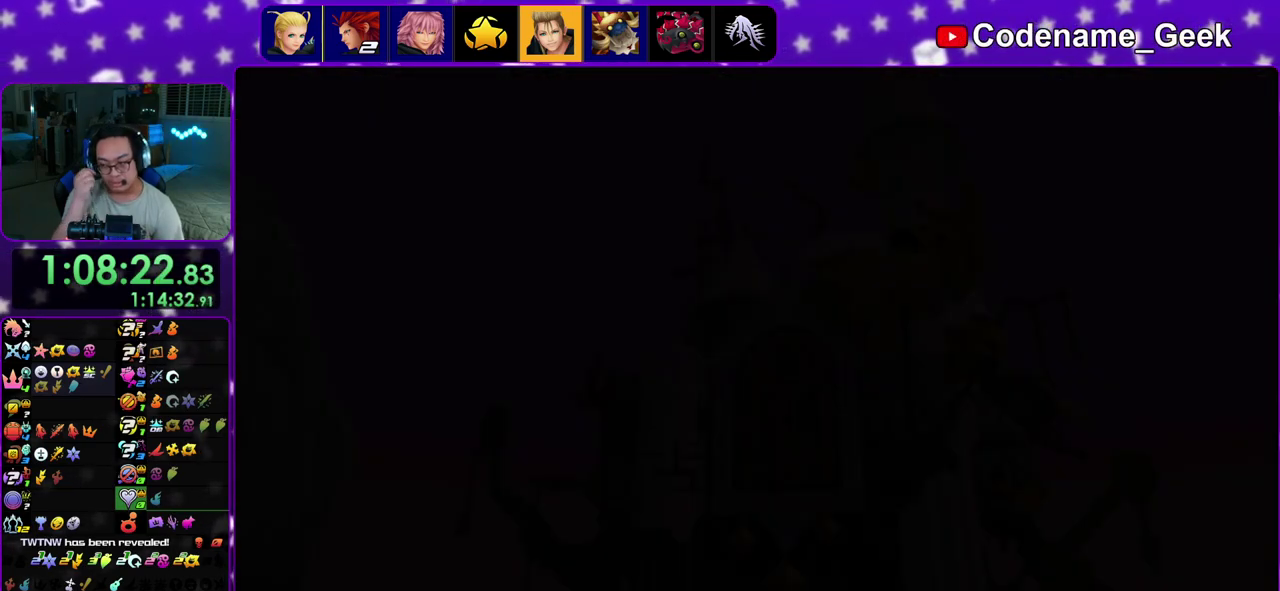
{"dt_ms": 600, "buttons": [], "left_stick": "center", "right_stick": "center", "events": [[283, "left_stick", "center"]]}
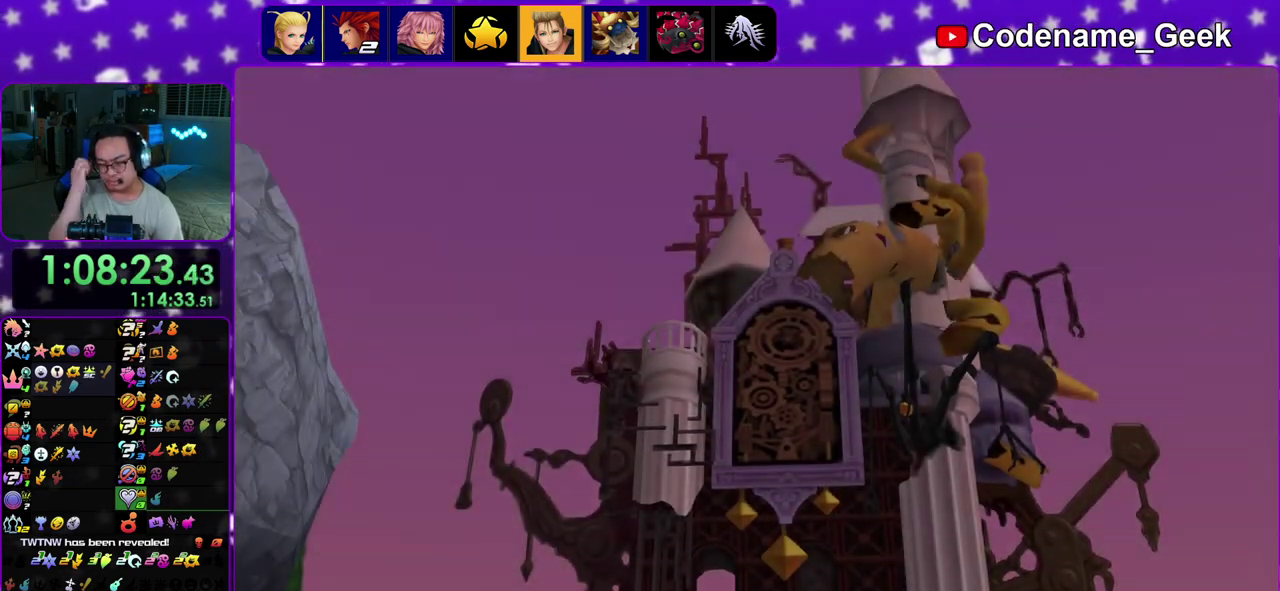
{"dt_ms": 400, "buttons": ["START"], "left_stick": "down", "right_stick": "center"}